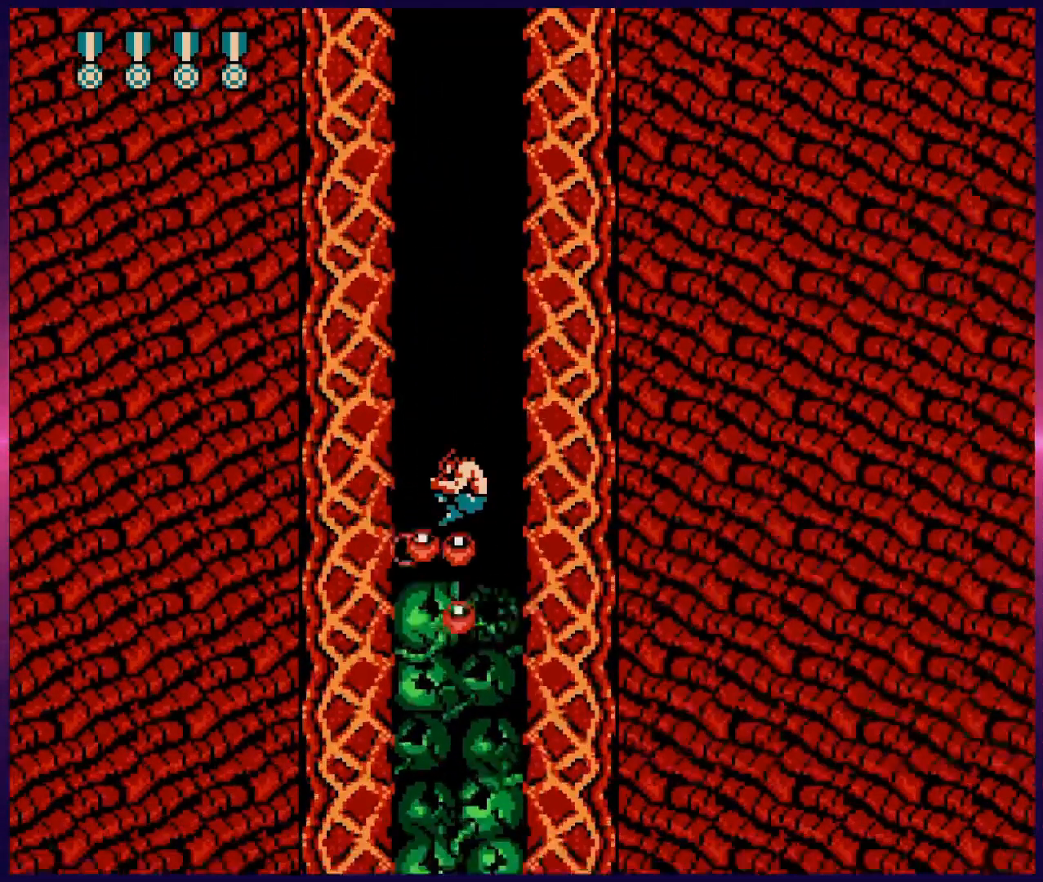
Gameplay with a controller (Nintendo layout); each line is a JSON object with the inputs held at the frame after it. "events" lists button and stick changes between this image and that frame as [ms after this image, input, new state], when the widget could be followed in between. Not read: L3 R3.
{"buttons": ["DPAD_DOWN"], "events": [[267, "A", "down"], [333, "A", "up"], [500, "DPAD_DOWN", "down"]]}
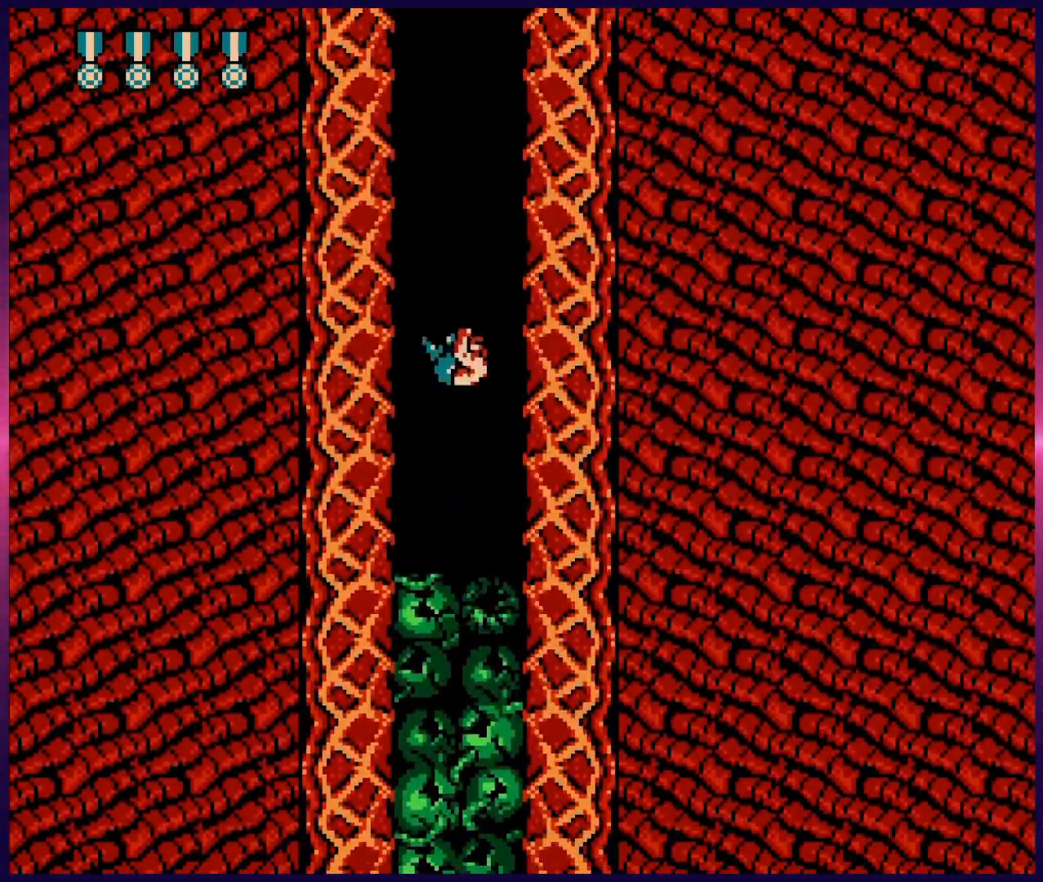
{"buttons": ["B", "DPAD_DOWN"], "events": [[50, "B", "down"], [117, "B", "up"], [200, "B", "down"], [283, "B", "up"], [333, "B", "down"], [367, "B", "up"], [450, "B", "down"]]}
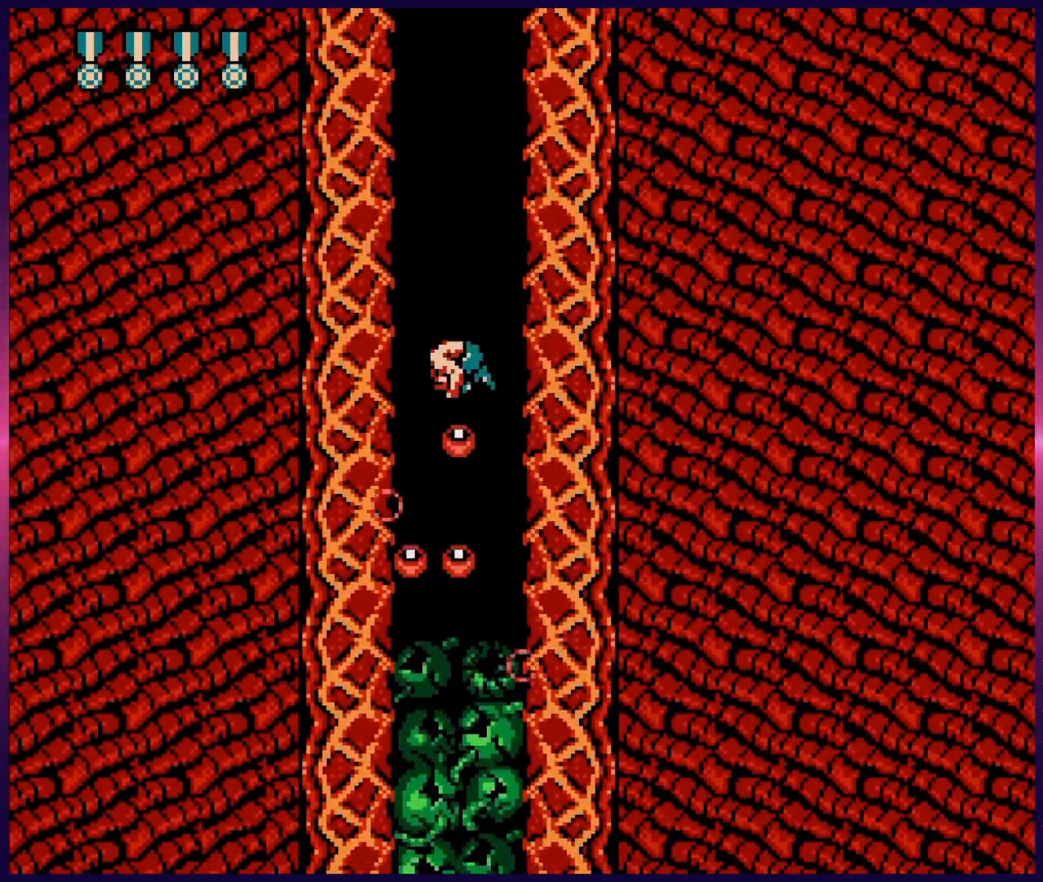
{"buttons": ["A"], "events": [[17, "B", "up"], [67, "B", "down"], [150, "B", "up"], [217, "DPAD_DOWN", "up"], [483, "A", "down"]]}
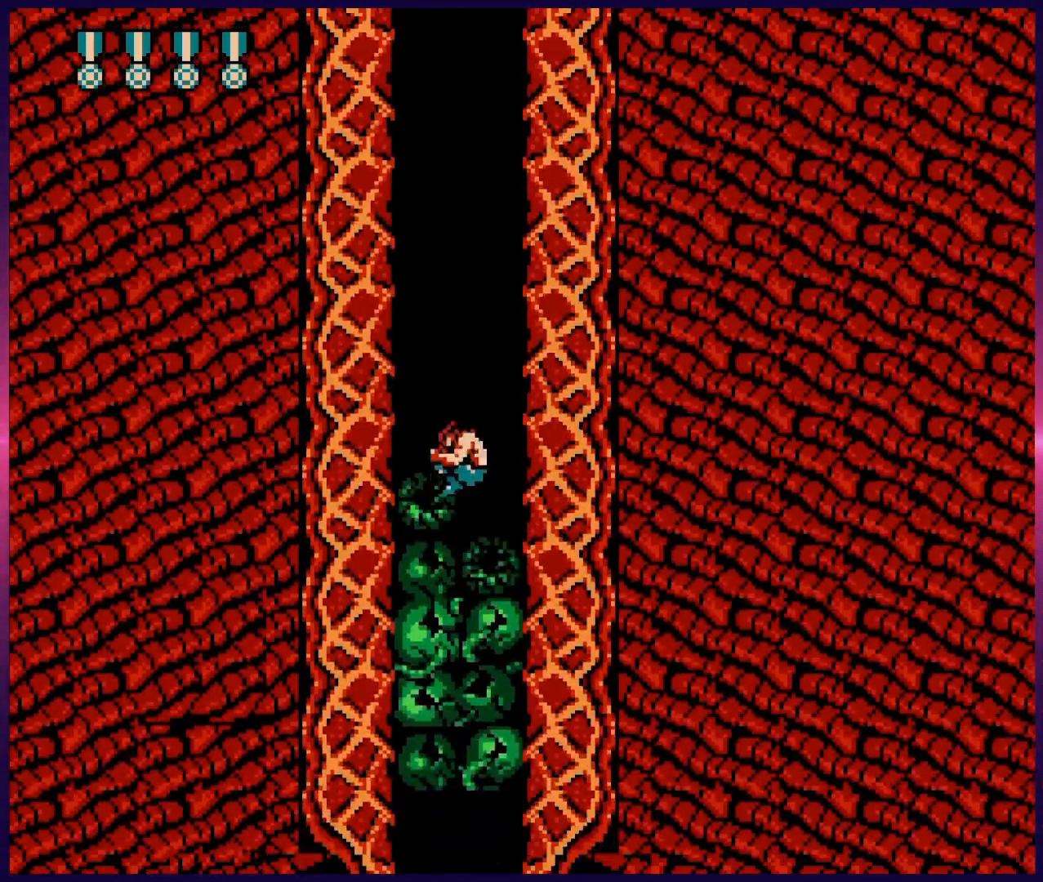
{"buttons": ["DPAD_DOWN"], "events": [[67, "A", "up"], [83, "DPAD_DOWN", "down"], [133, "B", "down"], [217, "B", "up"], [283, "B", "down"], [333, "B", "up"], [383, "B", "down"], [467, "B", "up"]]}
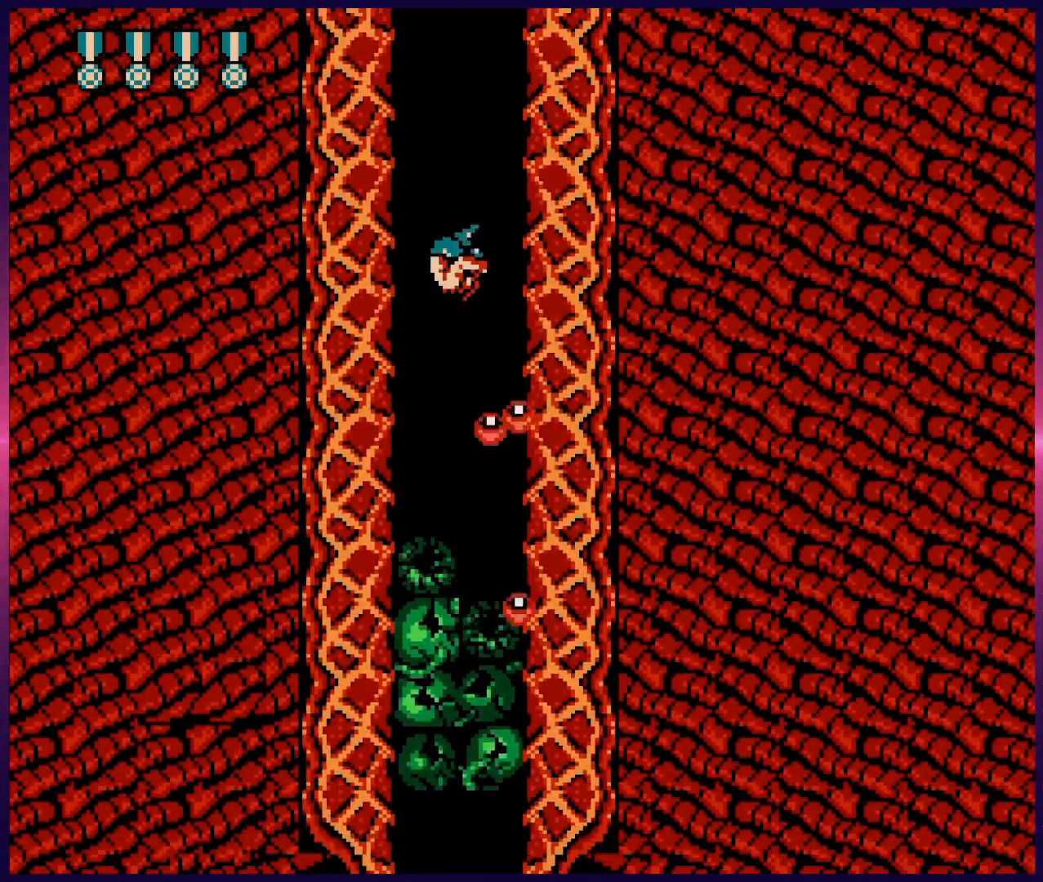
{"buttons": [], "events": [[17, "B", "down"], [83, "B", "up"], [133, "B", "down"], [183, "B", "up"], [283, "B", "down"], [333, "B", "up"], [383, "B", "down"], [500, "B", "up"], [500, "DPAD_DOWN", "up"]]}
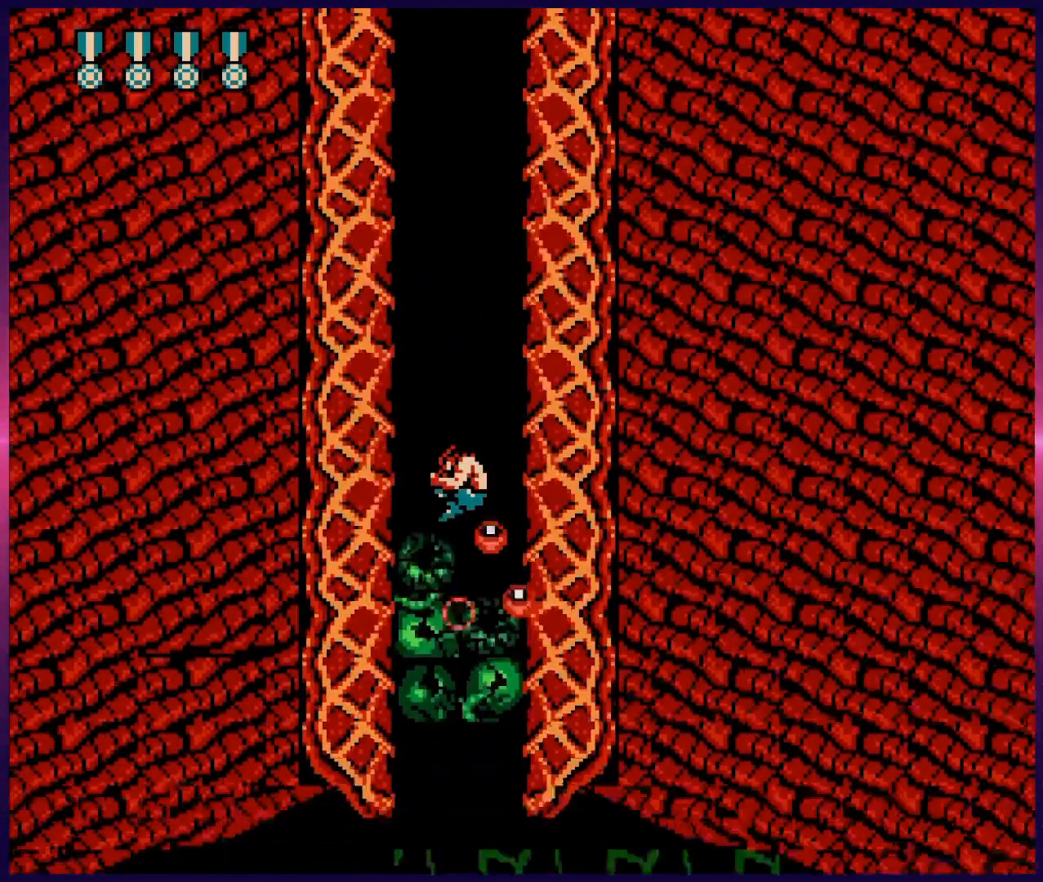
{"buttons": ["DPAD_DOWN"], "events": [[267, "A", "down"], [317, "A", "up"], [317, "DPAD_DOWN", "down"], [383, "B", "down"], [450, "B", "up"]]}
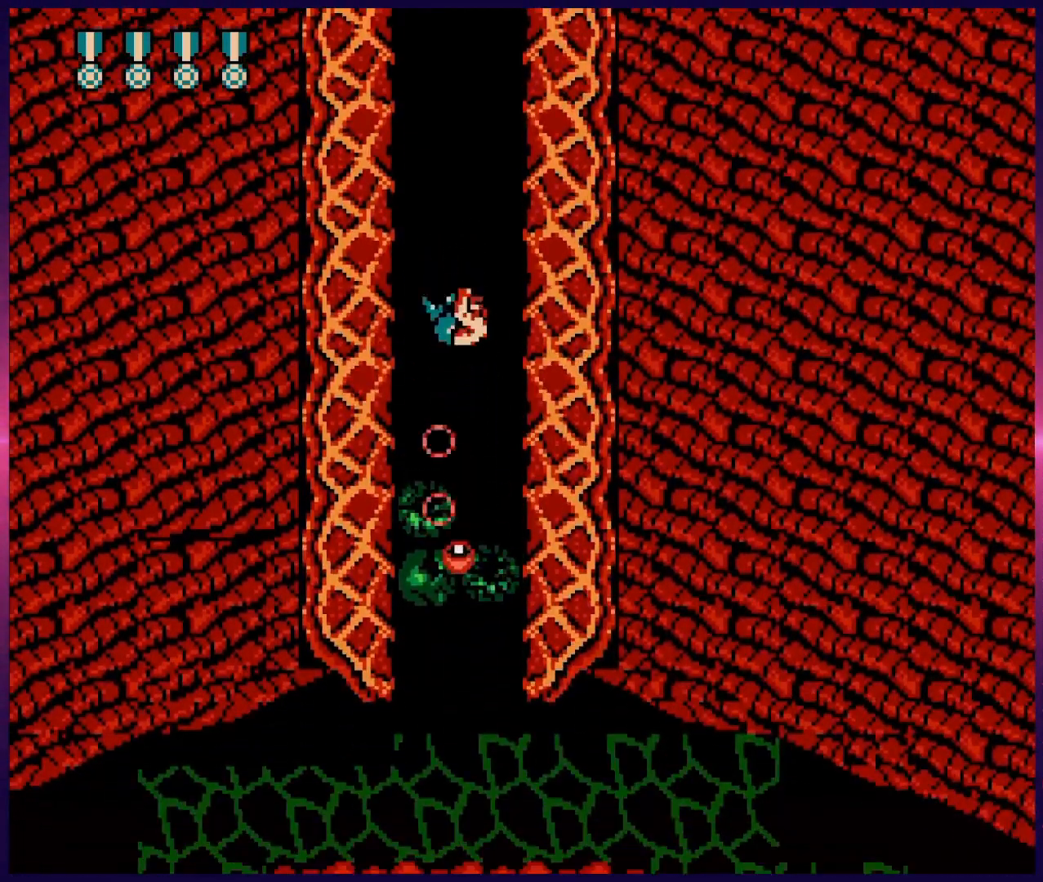
{"buttons": [], "events": [[17, "B", "down"], [83, "B", "up"], [117, "B", "down"], [183, "B", "up"], [250, "B", "down"], [333, "B", "up"], [383, "B", "down"], [450, "B", "up"], [500, "DPAD_DOWN", "up"]]}
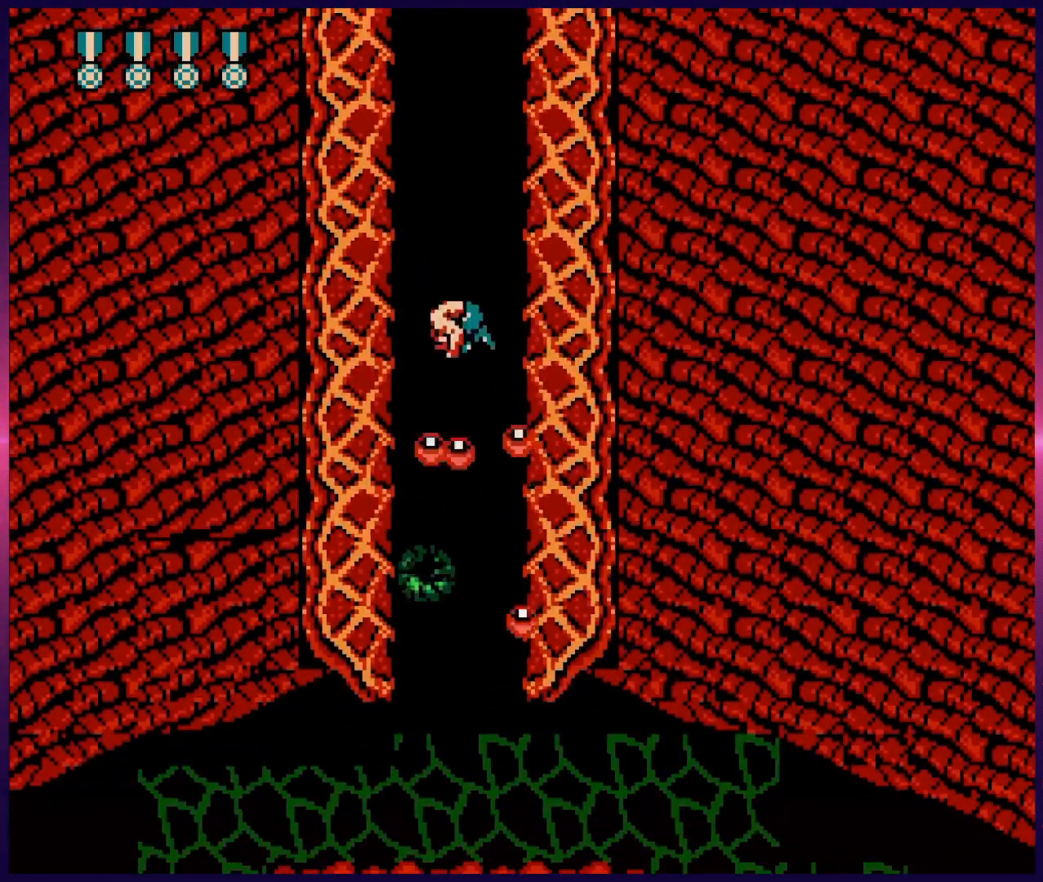
{"buttons": [], "events": []}
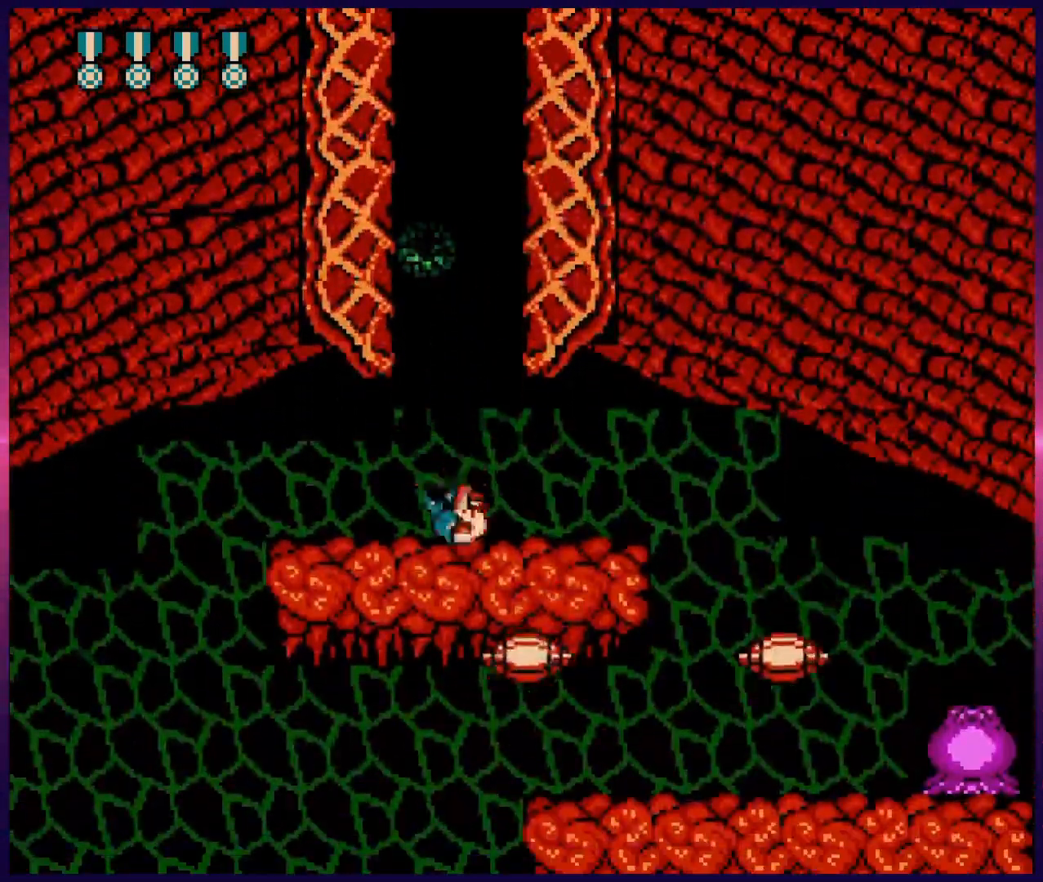
{"buttons": ["DPAD_RIGHT"], "events": [[250, "DPAD_RIGHT", "down"]]}
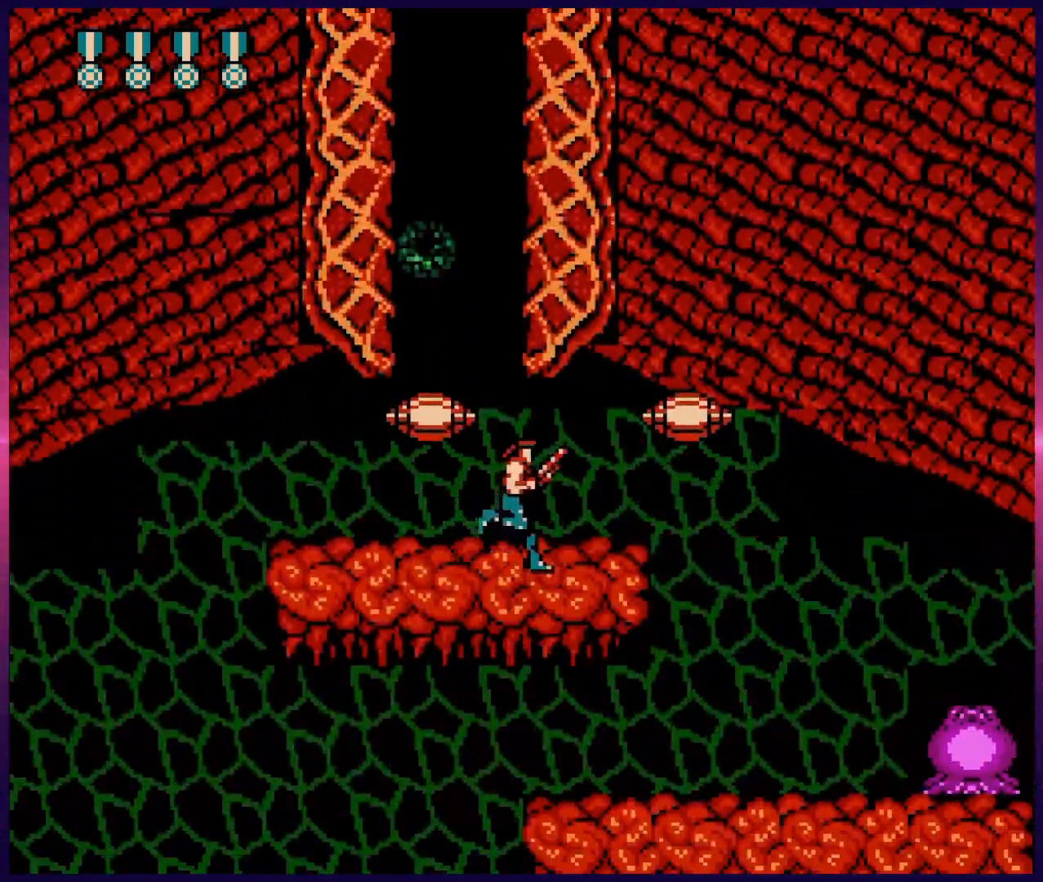
{"buttons": ["DPAD_DOWN", "DPAD_RIGHT"], "events": [[100, "DPAD_DOWN", "down"], [317, "B", "down"], [350, "B", "up"], [417, "B", "down"], [467, "B", "up"]]}
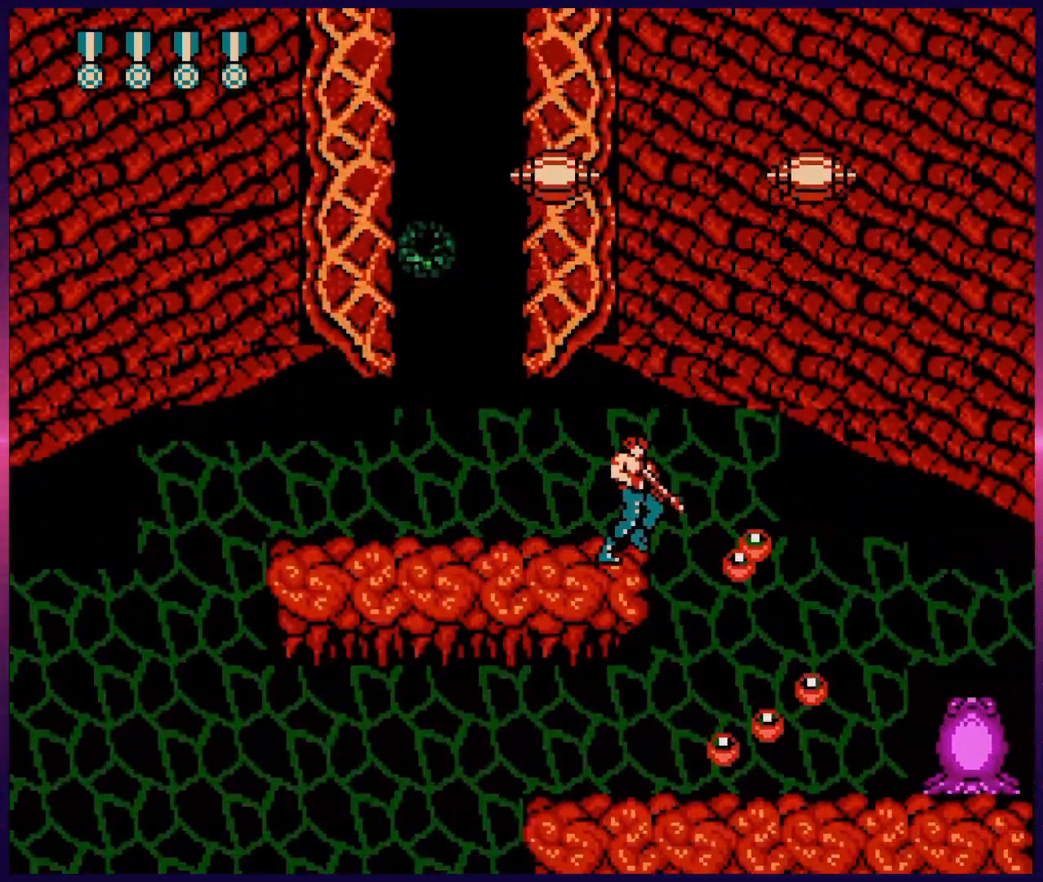
{"buttons": ["DPAD_LEFT"], "events": [[33, "B", "down"], [100, "B", "up"], [150, "B", "down"], [150, "DPAD_RIGHT", "up"], [183, "DPAD_DOWN", "up"], [200, "DPAD_LEFT", "down"], [217, "B", "up"]]}
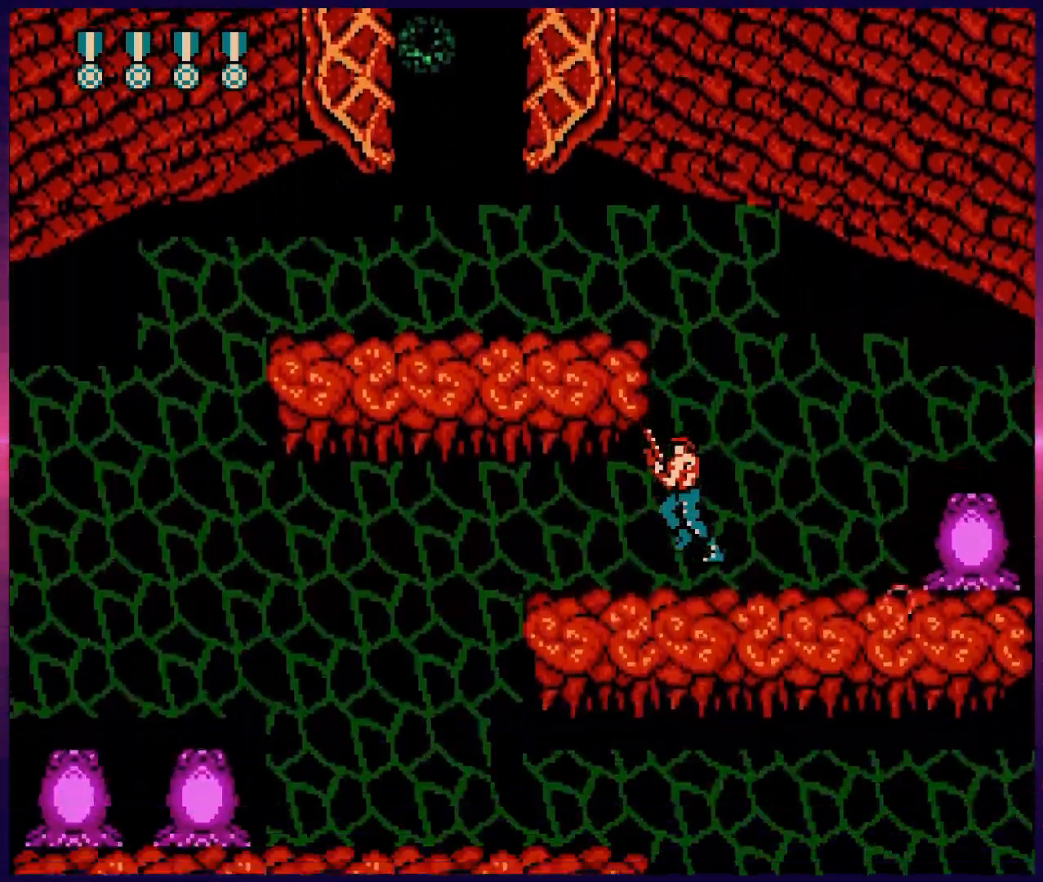
{"buttons": [], "events": [[200, "DPAD_LEFT", "up"], [217, "DPAD_DOWN", "down"], [217, "DPAD_RIGHT", "down"], [233, "DPAD_DOWN", "up"], [267, "B", "down"], [283, "DPAD_RIGHT", "up"], [333, "B", "up"], [383, "B", "down"], [467, "B", "up"]]}
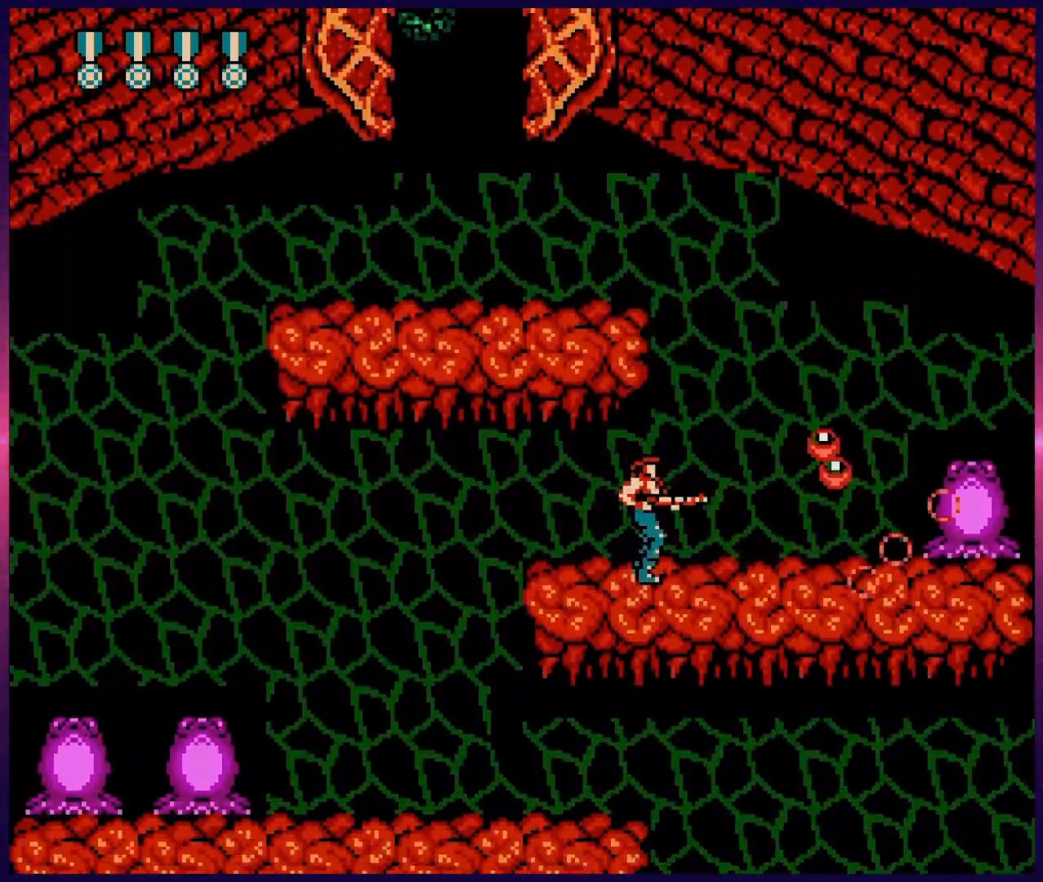
{"buttons": [], "events": [[50, "B", "down"], [83, "B", "up"], [150, "B", "down"], [217, "B", "up"], [283, "B", "down"], [367, "B", "up"], [417, "B", "down"], [500, "B", "up"]]}
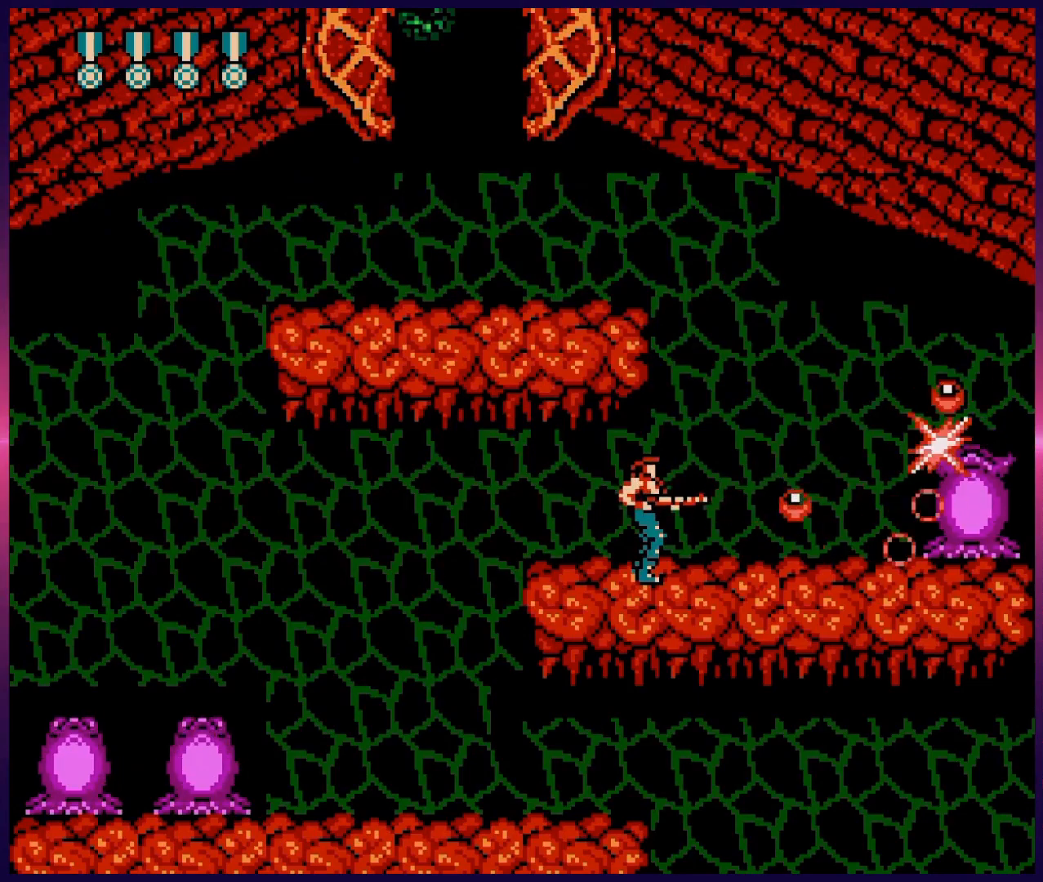
{"buttons": ["DPAD_LEFT"], "events": [[83, "B", "down"], [133, "B", "up"], [200, "B", "down"], [300, "B", "up"], [383, "B", "down"], [450, "B", "up"], [450, "DPAD_LEFT", "down"]]}
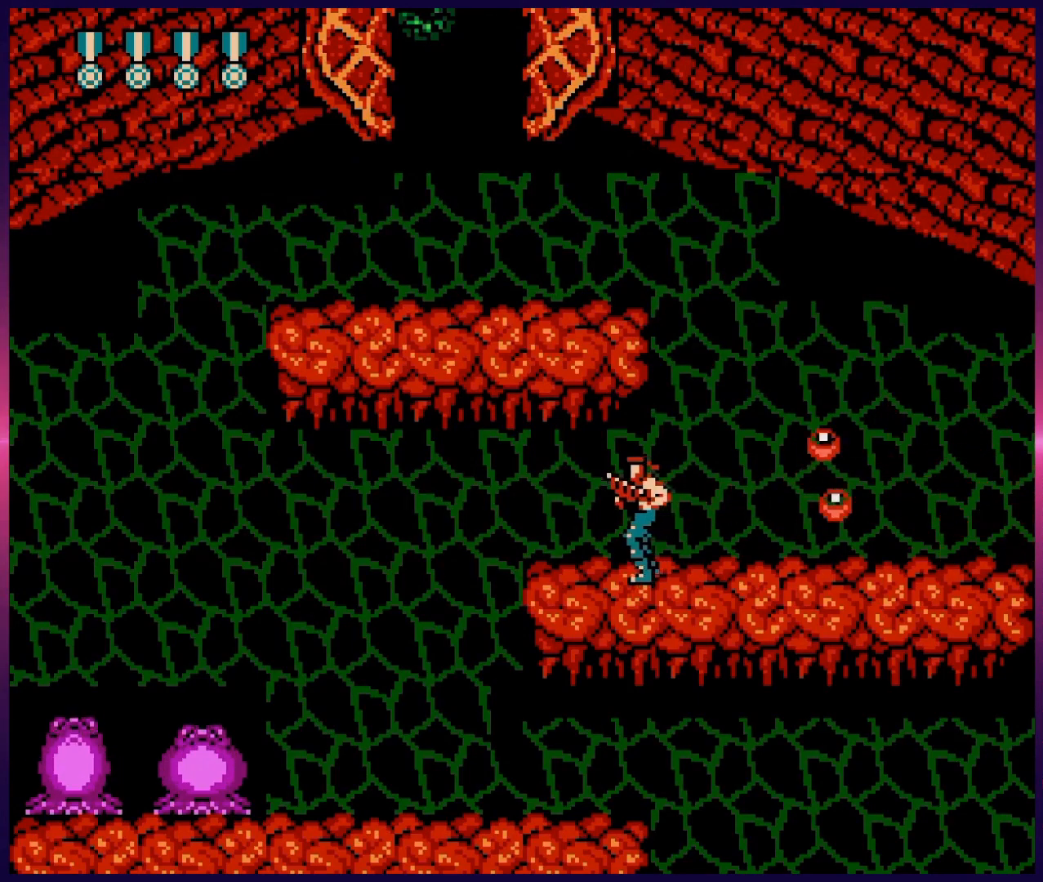
{"buttons": ["B", "DPAD_DOWN", "DPAD_LEFT"], "events": [[117, "DPAD_DOWN", "down"], [150, "DPAD_LEFT", "up"], [233, "B", "down"], [300, "B", "up"], [350, "DPAD_LEFT", "down"], [367, "B", "down"], [433, "B", "up"], [500, "B", "down"]]}
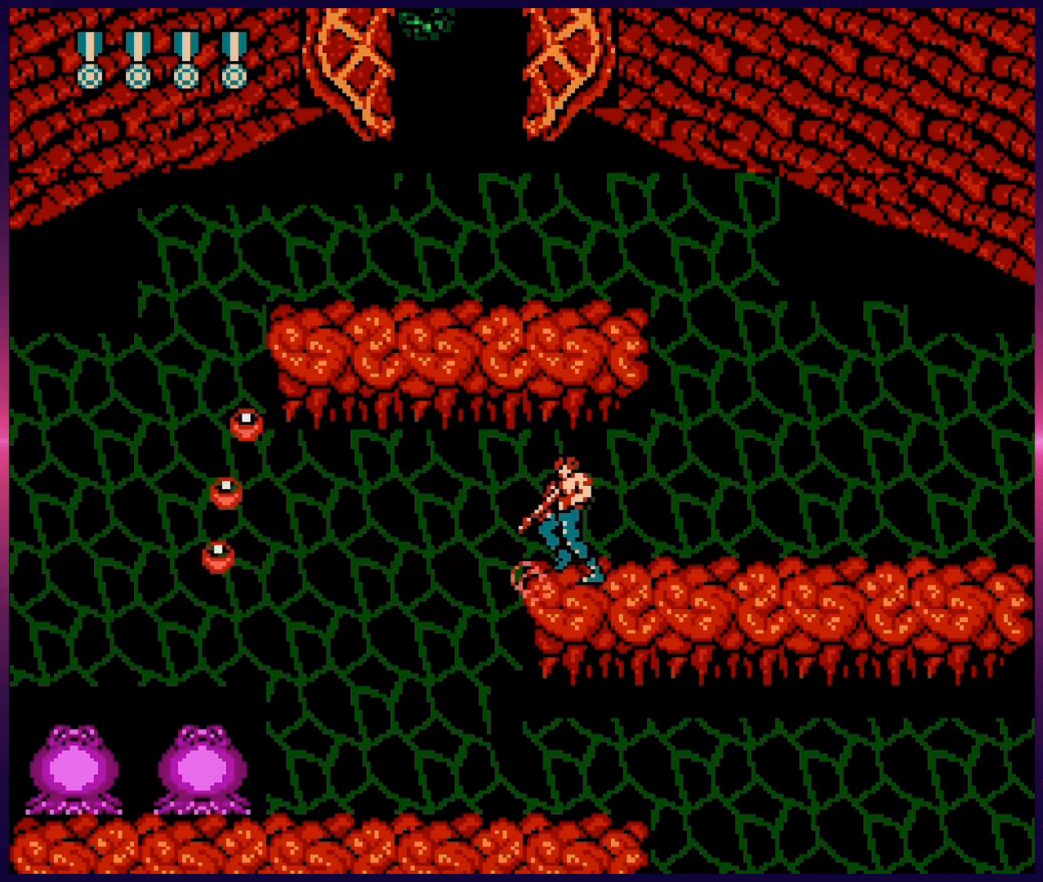
{"buttons": ["DPAD_RIGHT"], "events": [[33, "DPAD_LEFT", "up"], [67, "DPAD_LEFT", "down"], [83, "B", "up"], [117, "B", "down"], [217, "B", "up"], [233, "B", "down"], [333, "B", "up"], [367, "B", "down"], [400, "DPAD_LEFT", "up"], [450, "DPAD_DOWN", "up"], [450, "DPAD_RIGHT", "down"], [483, "B", "up"]]}
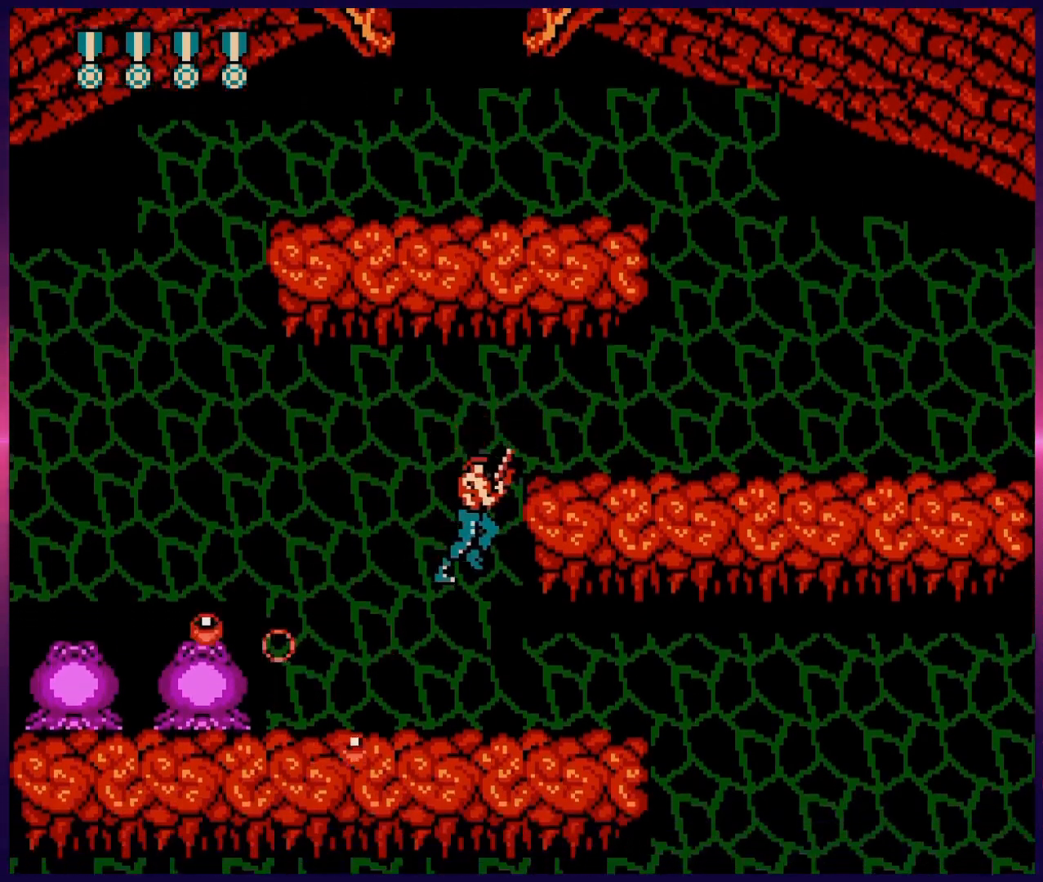
{"buttons": ["B"], "events": [[317, "DPAD_DOWN", "down"], [333, "DPAD_DOWN", "up"], [333, "DPAD_LEFT", "down"], [333, "DPAD_RIGHT", "up"], [400, "B", "down"], [417, "DPAD_LEFT", "up"], [450, "B", "up"], [500, "B", "down"]]}
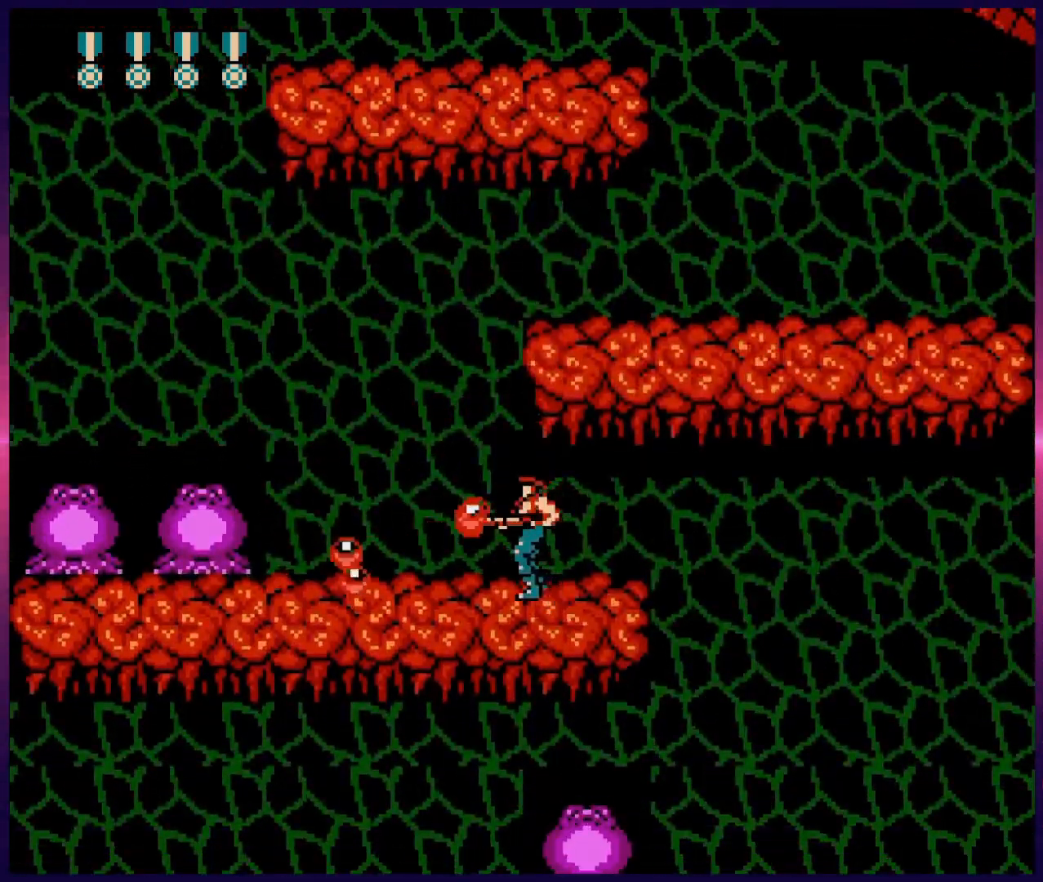
{"buttons": ["B"], "events": [[67, "B", "up"], [100, "B", "down"], [183, "B", "up"], [233, "B", "down"], [300, "B", "up"], [350, "B", "down"], [450, "B", "up"], [483, "B", "down"]]}
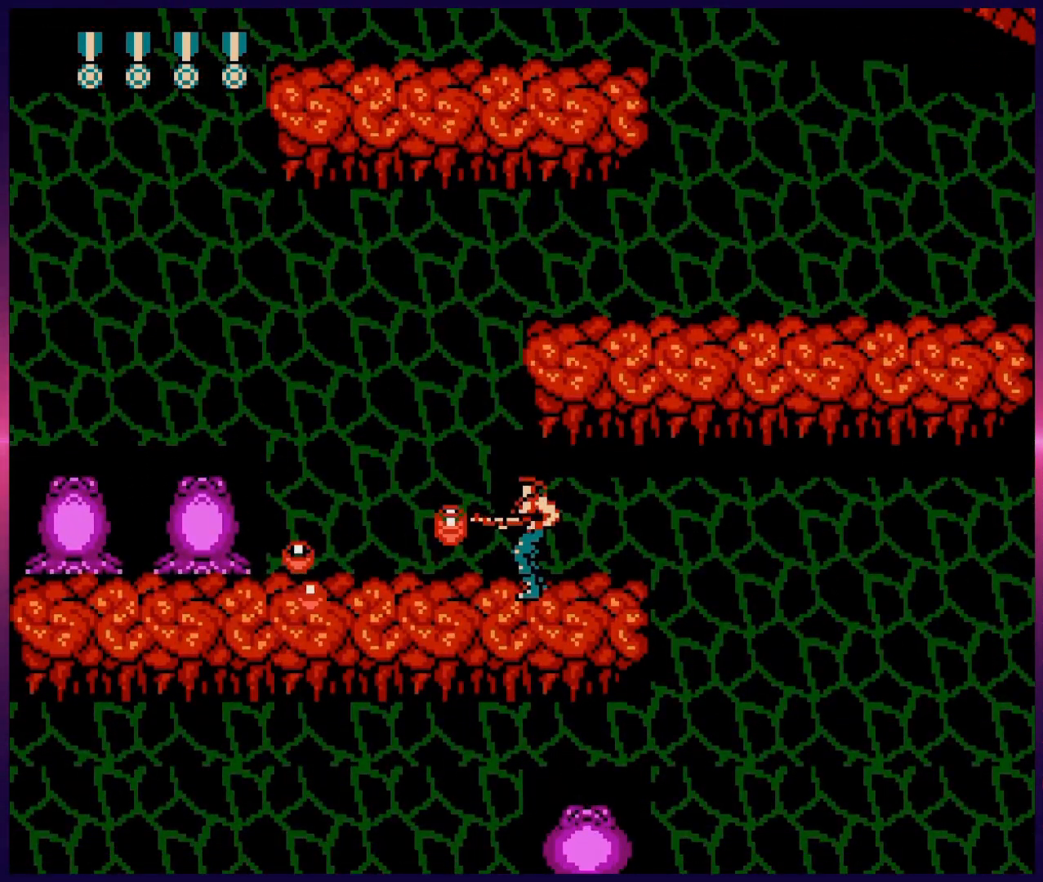
{"buttons": ["DPAD_LEFT"], "events": [[67, "B", "up"], [133, "B", "down"], [217, "B", "up"], [283, "B", "down"], [317, "DPAD_LEFT", "down"], [350, "B", "up"], [417, "B", "down"], [500, "B", "up"]]}
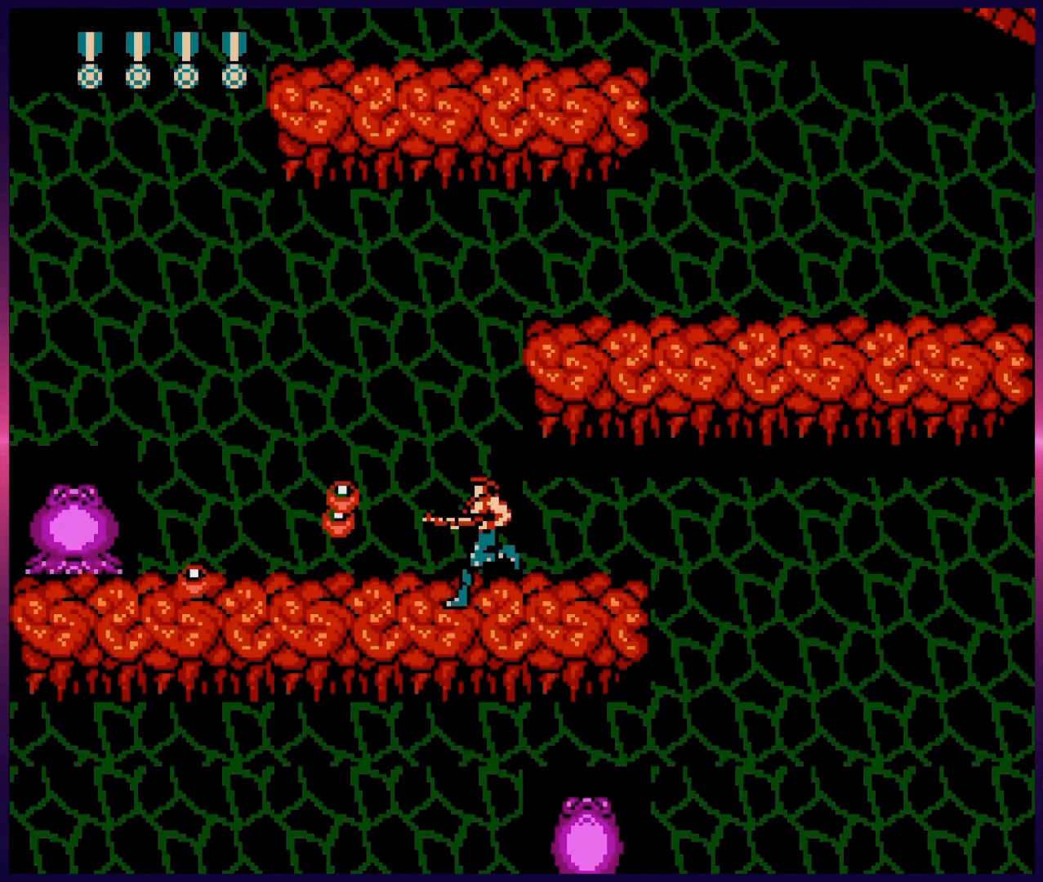
{"buttons": ["B"], "events": [[67, "B", "down"], [133, "B", "up"], [200, "B", "down"], [267, "B", "up"], [317, "DPAD_LEFT", "up"], [333, "B", "down"], [400, "B", "up"], [483, "B", "down"]]}
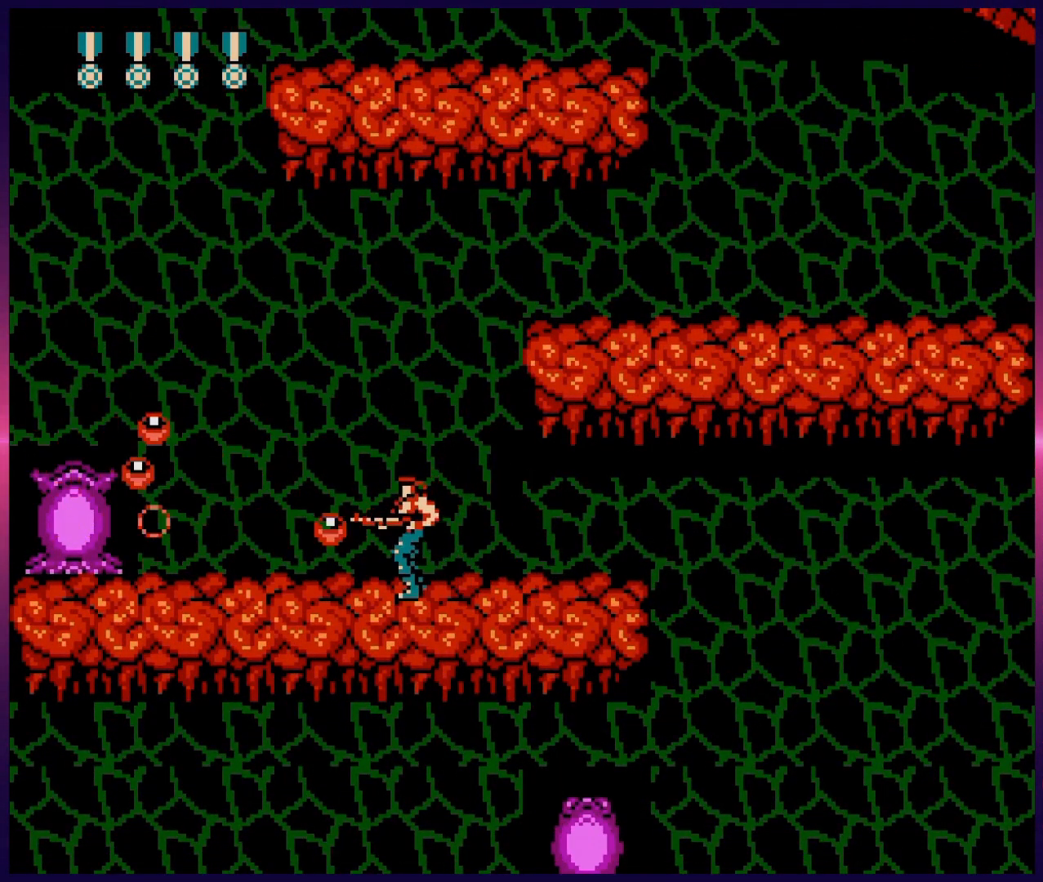
{"buttons": ["B", "DPAD_DOWN", "DPAD_RIGHT"], "events": [[67, "B", "up"], [117, "B", "down"], [200, "B", "up"], [267, "DPAD_RIGHT", "down"], [300, "B", "down"], [367, "DPAD_DOWN", "down"], [400, "B", "up"], [500, "B", "down"]]}
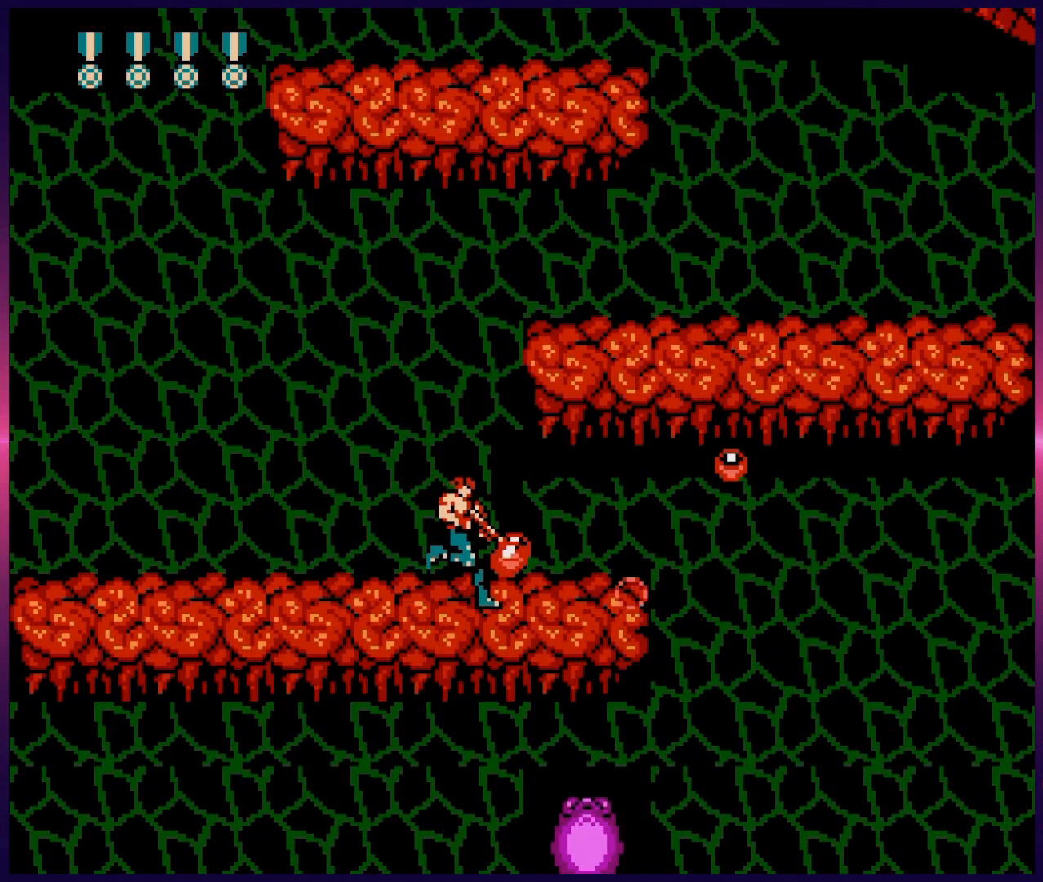
{"buttons": ["DPAD_RIGHT"], "events": [[83, "B", "up"], [150, "B", "down"], [233, "B", "up"], [300, "B", "down"], [350, "B", "up"], [383, "DPAD_DOWN", "up"]]}
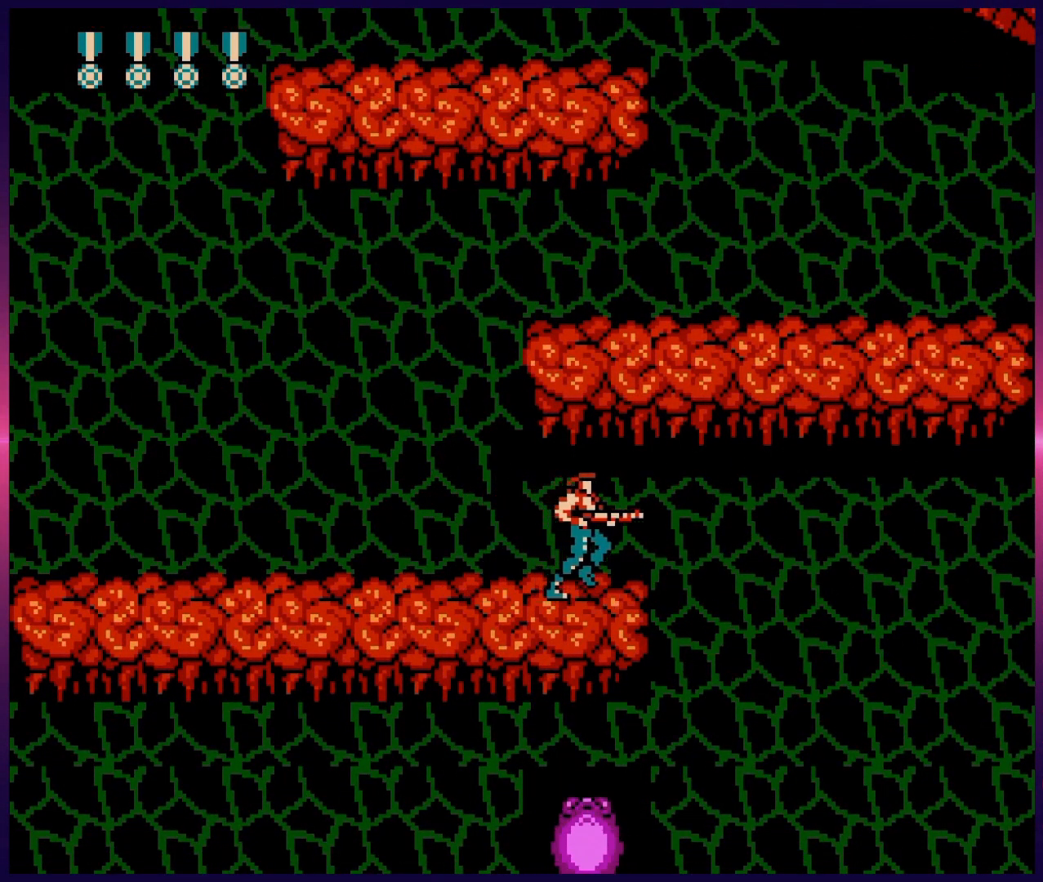
{"buttons": ["DPAD_RIGHT"], "events": []}
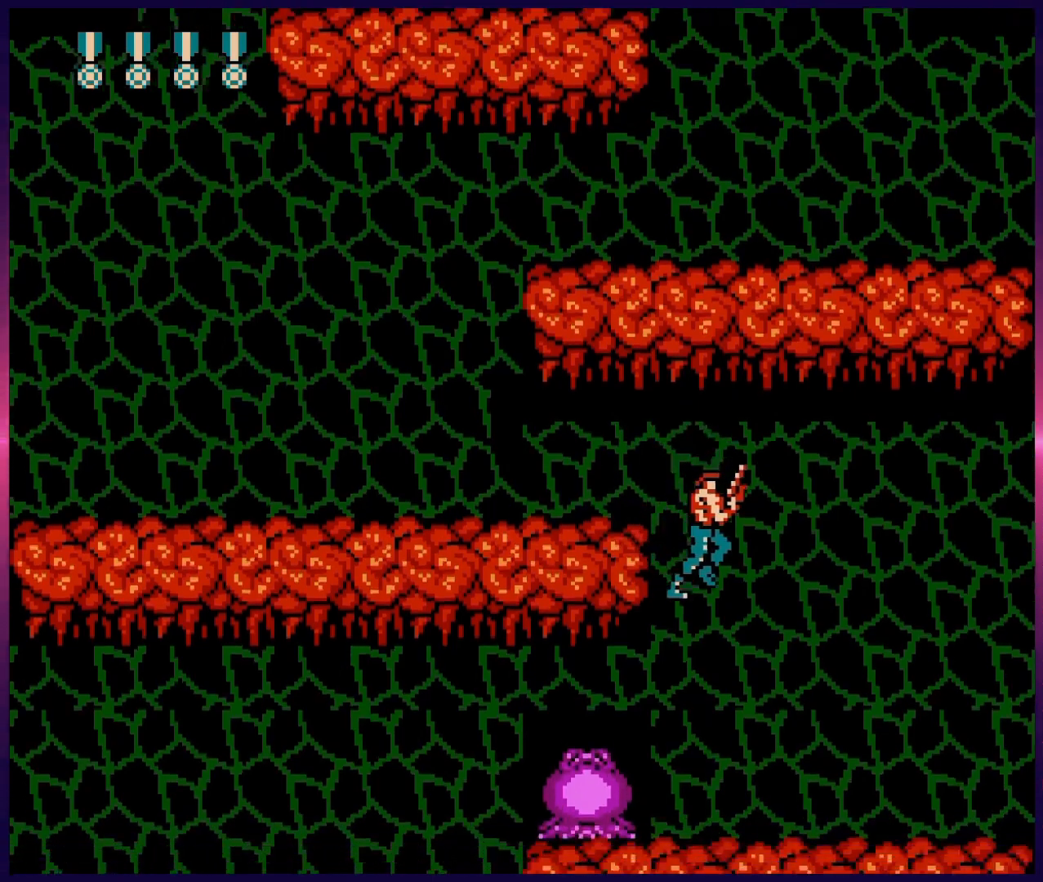
{"buttons": [], "events": [[250, "DPAD_DOWN", "down"], [267, "DPAD_DOWN", "up"], [267, "DPAD_LEFT", "down"], [267, "DPAD_RIGHT", "up"], [300, "B", "down"], [300, "DPAD_LEFT", "up"], [350, "B", "up"], [400, "B", "down"], [483, "B", "up"]]}
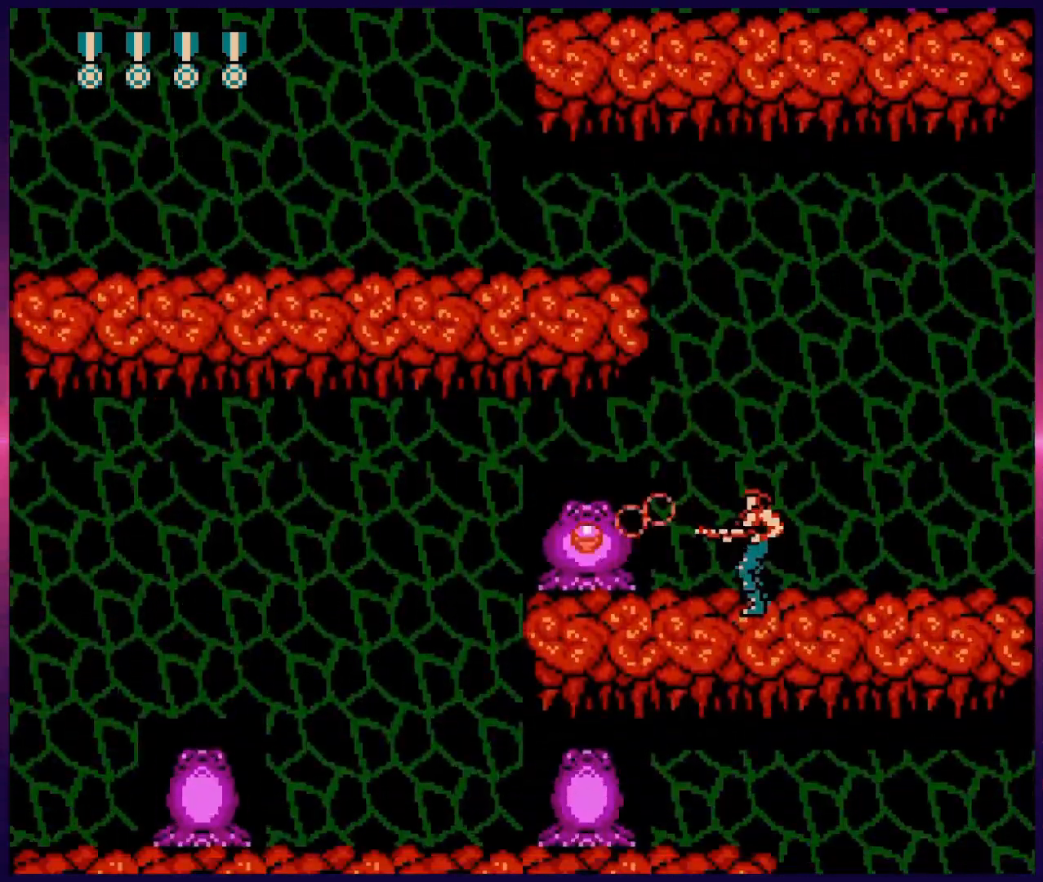
{"buttons": ["B", "DPAD_DOWN"], "events": [[33, "B", "down"], [100, "B", "up"], [133, "B", "down"], [217, "B", "up"], [283, "A", "down"], [283, "B", "down"], [350, "B", "up"], [367, "A", "up"], [400, "B", "down"], [467, "DPAD_DOWN", "down"]]}
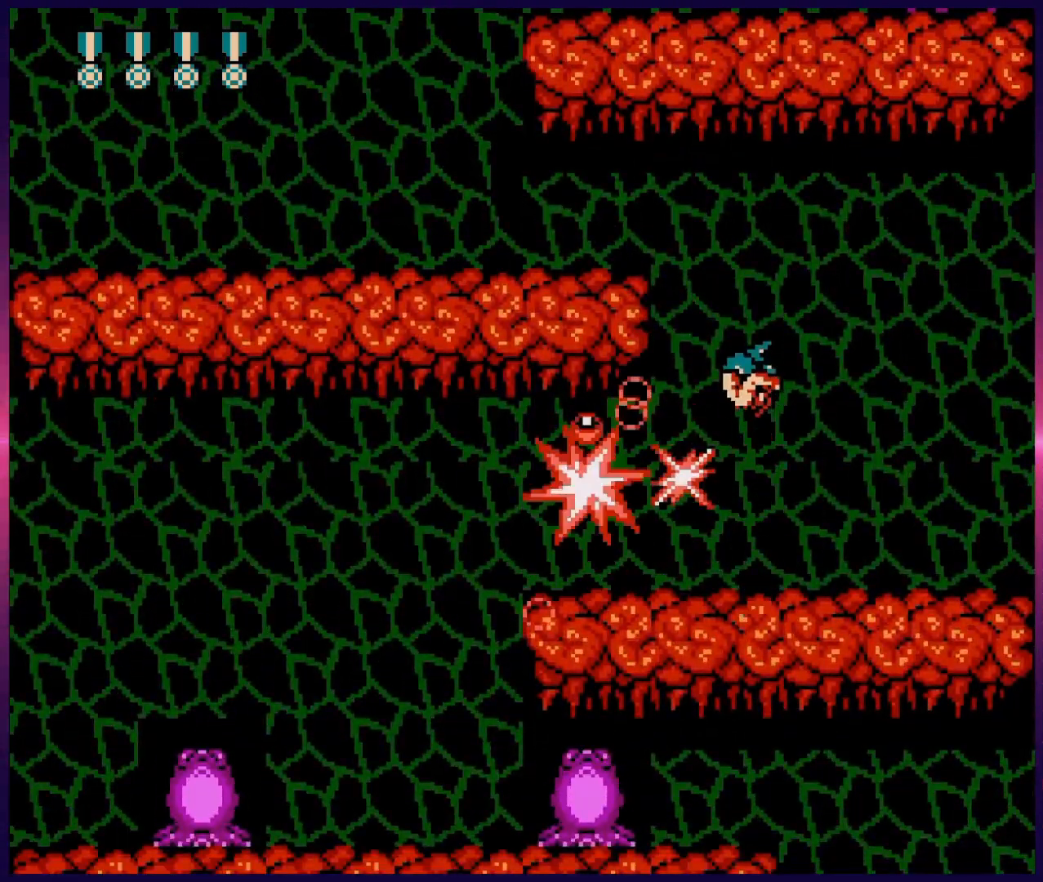
{"buttons": ["DPAD_DOWN"], "events": [[17, "B", "up"], [67, "B", "down"], [183, "B", "up"], [233, "DPAD_DOWN", "up"], [367, "DPAD_LEFT", "down"], [417, "B", "down"], [467, "DPAD_DOWN", "down"], [483, "B", "up"], [483, "DPAD_LEFT", "up"]]}
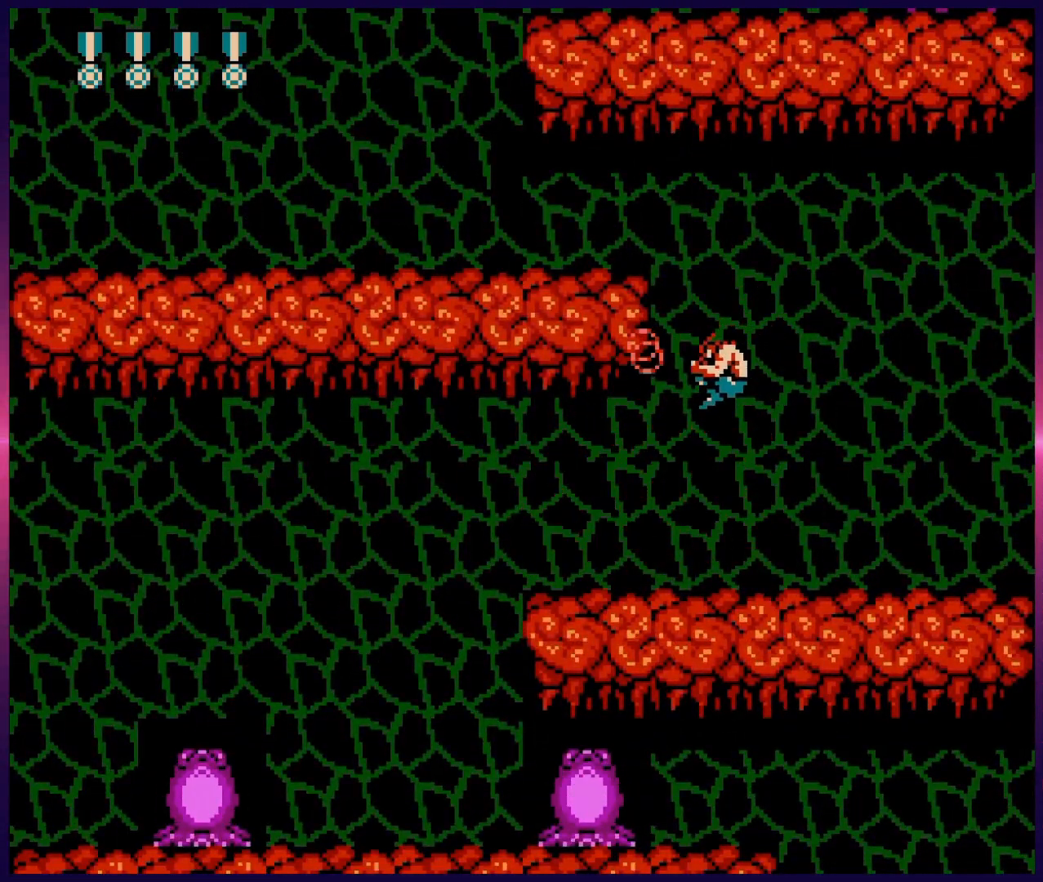
{"buttons": ["B", "DPAD_DOWN", "DPAD_LEFT"], "events": [[67, "DPAD_LEFT", "down"], [100, "B", "down"], [183, "B", "up"], [233, "B", "down"], [333, "B", "up"], [383, "B", "down"]]}
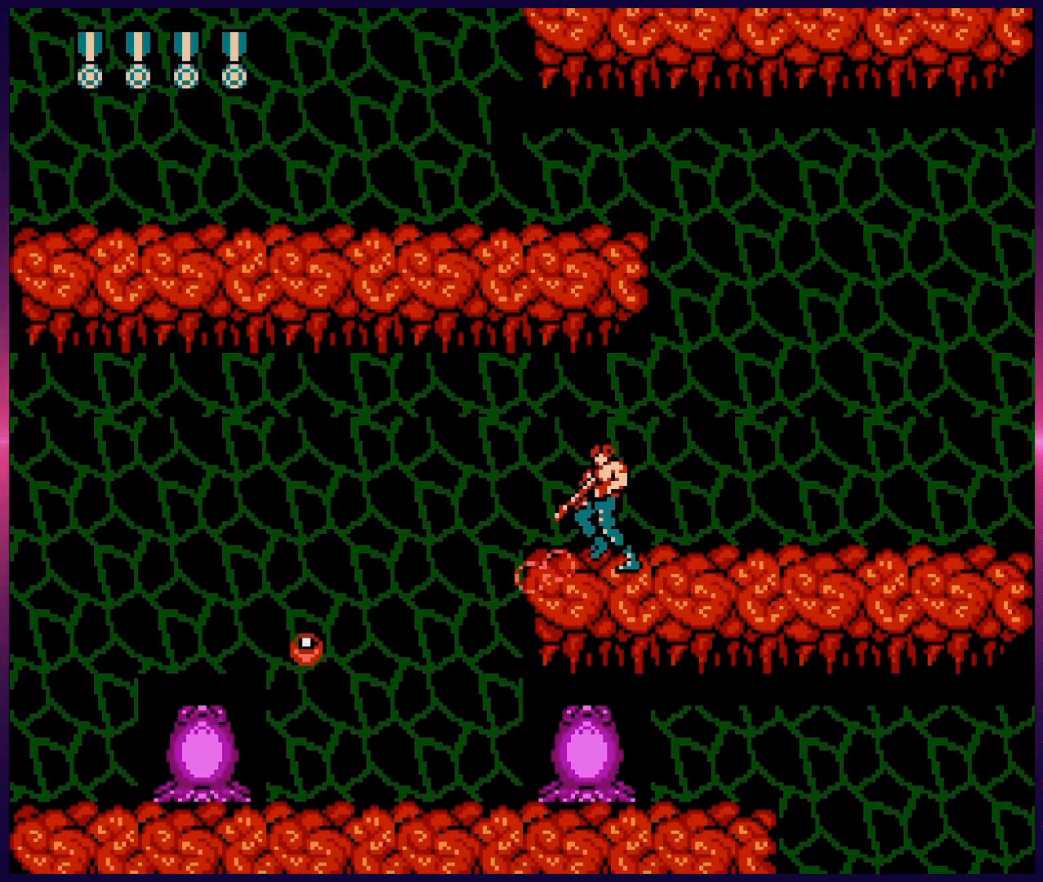
{"buttons": ["DPAD_RIGHT"], "events": [[17, "B", "up"], [83, "A", "down"], [100, "B", "down"], [133, "A", "up"], [167, "B", "up"], [250, "B", "down"], [300, "B", "up"], [300, "DPAD_LEFT", "up"], [367, "B", "down"], [433, "DPAD_RIGHT", "down"], [450, "B", "up"], [483, "DPAD_DOWN", "up"]]}
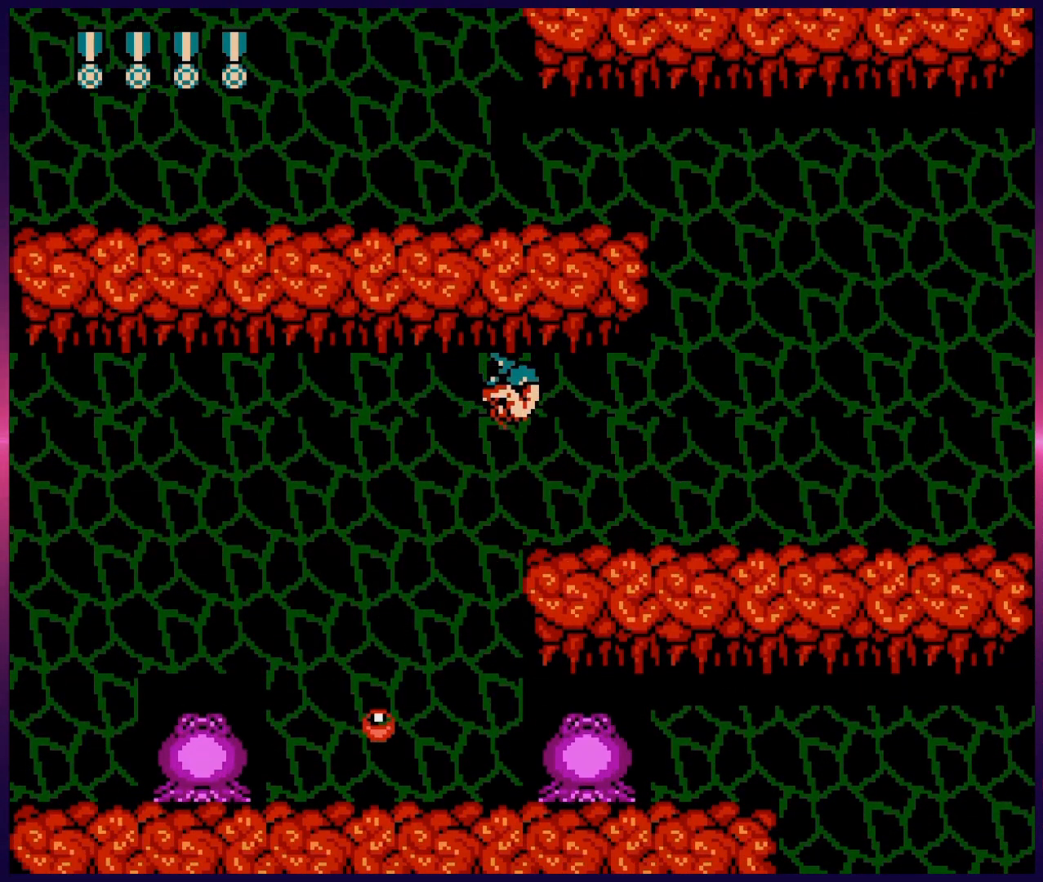
{"buttons": ["A", "B", "DPAD_DOWN", "DPAD_LEFT"], "events": [[17, "B", "down"], [83, "B", "up"], [350, "DPAD_RIGHT", "up"], [400, "DPAD_DOWN", "down"], [433, "DPAD_LEFT", "down"], [450, "A", "down"], [500, "B", "down"]]}
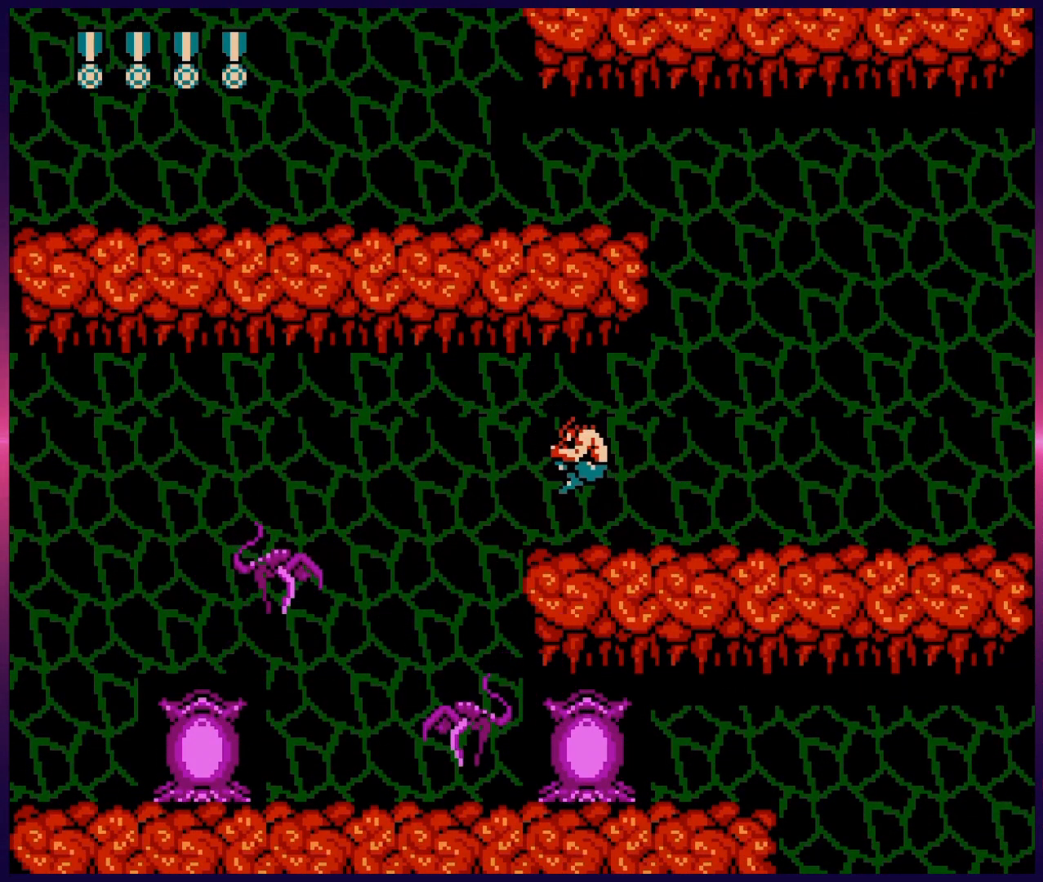
{"buttons": ["B", "DPAD_DOWN"], "events": [[33, "A", "up"], [67, "B", "up"], [117, "B", "down"], [183, "B", "up"], [250, "B", "down"], [250, "DPAD_LEFT", "up"], [367, "B", "up"], [450, "B", "down"]]}